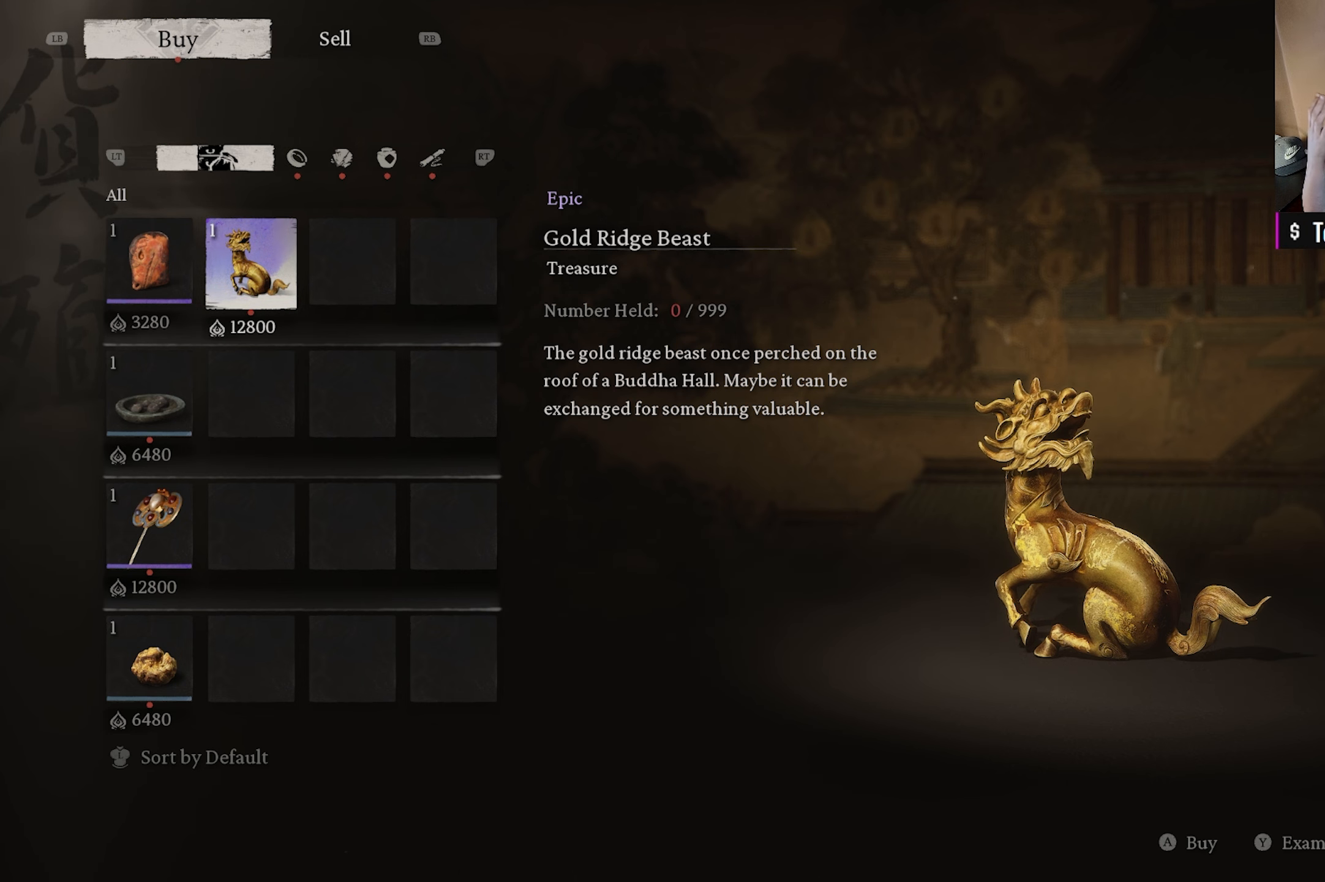
Gameplay with a controller (Xbox layout); each line is a JSON object with the inputs held at the frame after it. "events" lists button and stick changes between this image and that frame as [ms after this image, input, new state], when the widget could be followed in between.
{"buttons": ["DPAD_DOWN"], "left_stick": "center", "right_stick": "center", "events": [[433, "DPAD_DOWN", "down"]]}
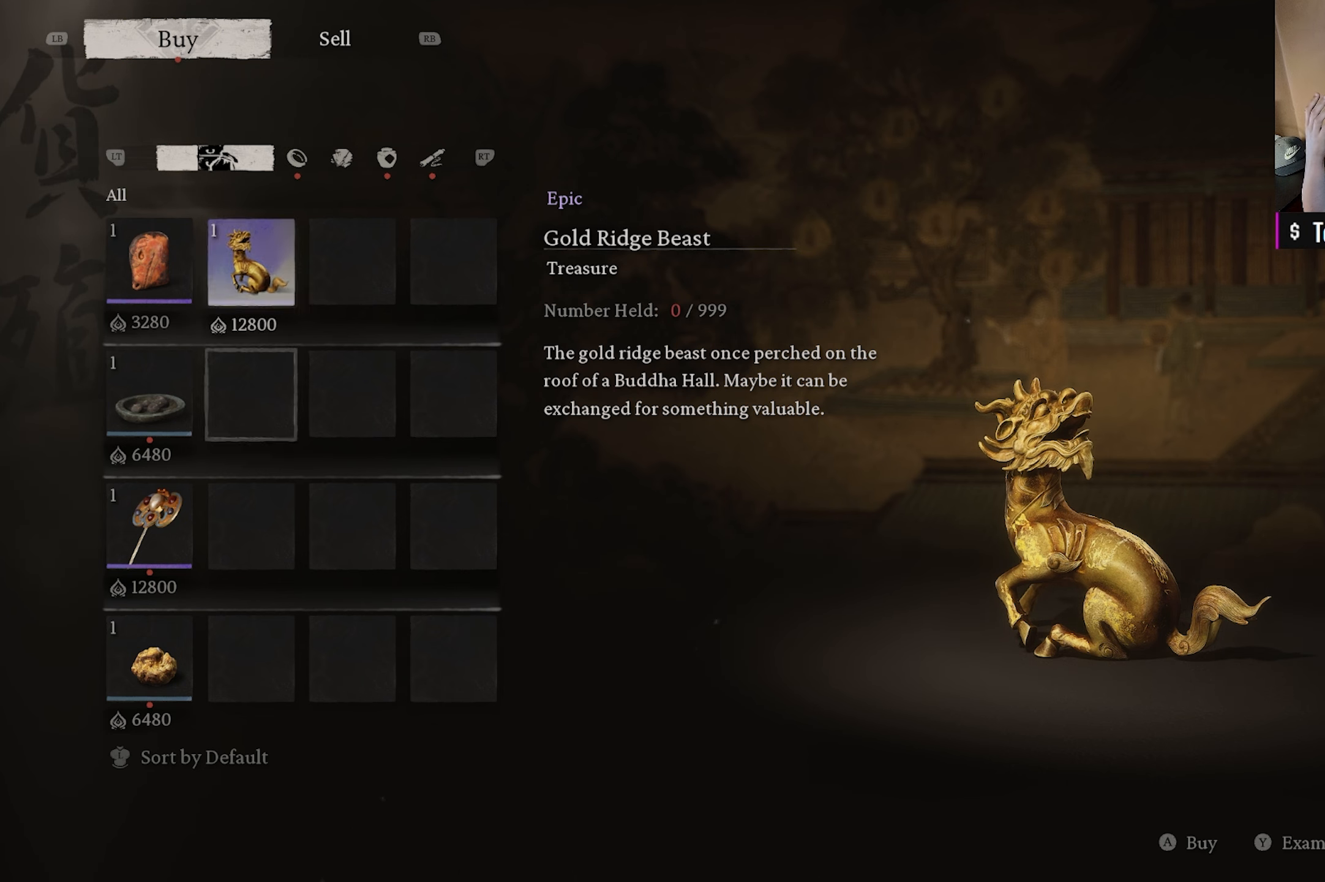
{"buttons": [], "left_stick": "center", "right_stick": "center", "events": [[67, "DPAD_DOWN", "up"], [350, "DPAD_LEFT", "down"], [483, "DPAD_LEFT", "up"]]}
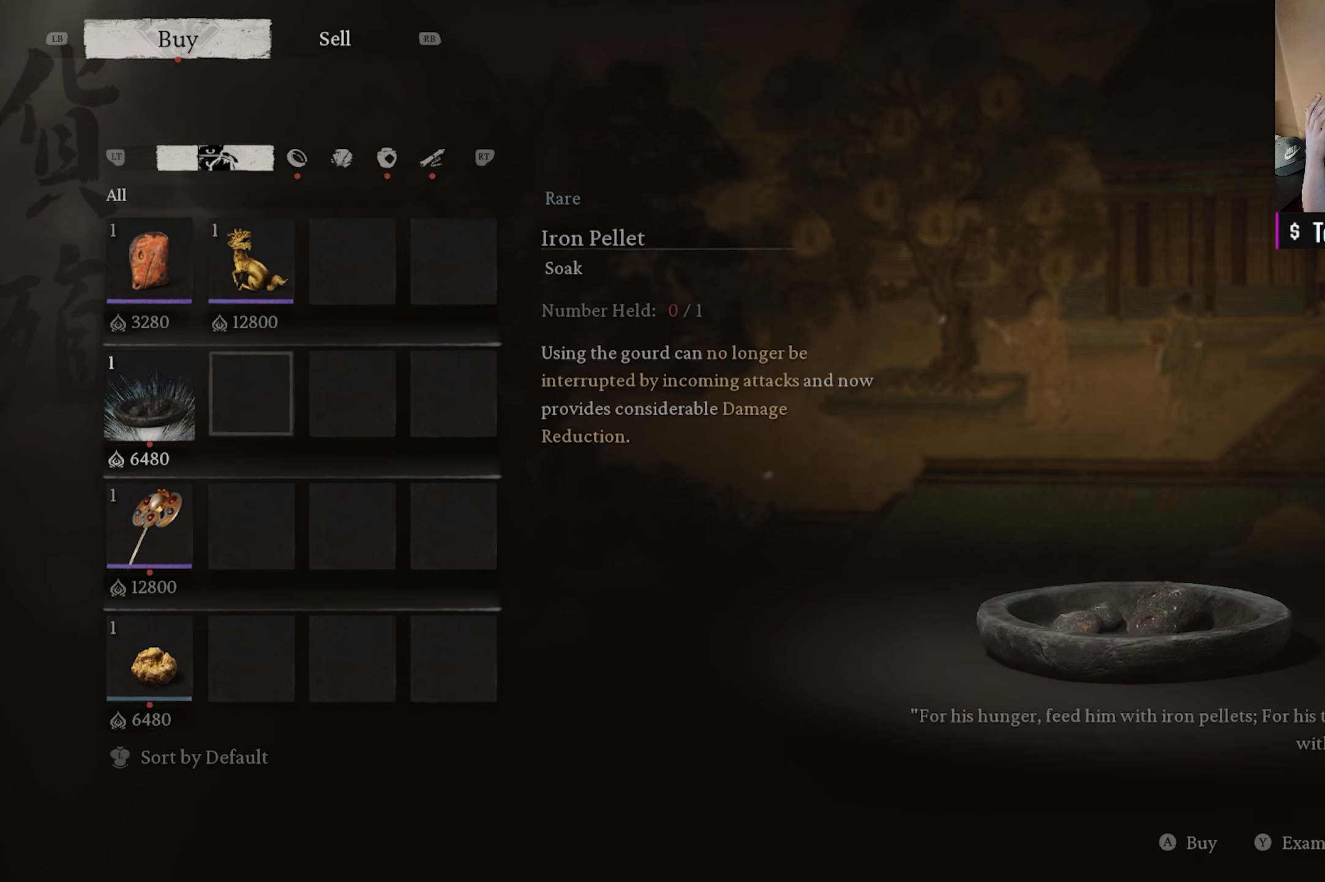
{"buttons": [], "left_stick": "center", "right_stick": "center", "events": [[183, "DPAD_DOWN", "down"], [317, "DPAD_DOWN", "up"]]}
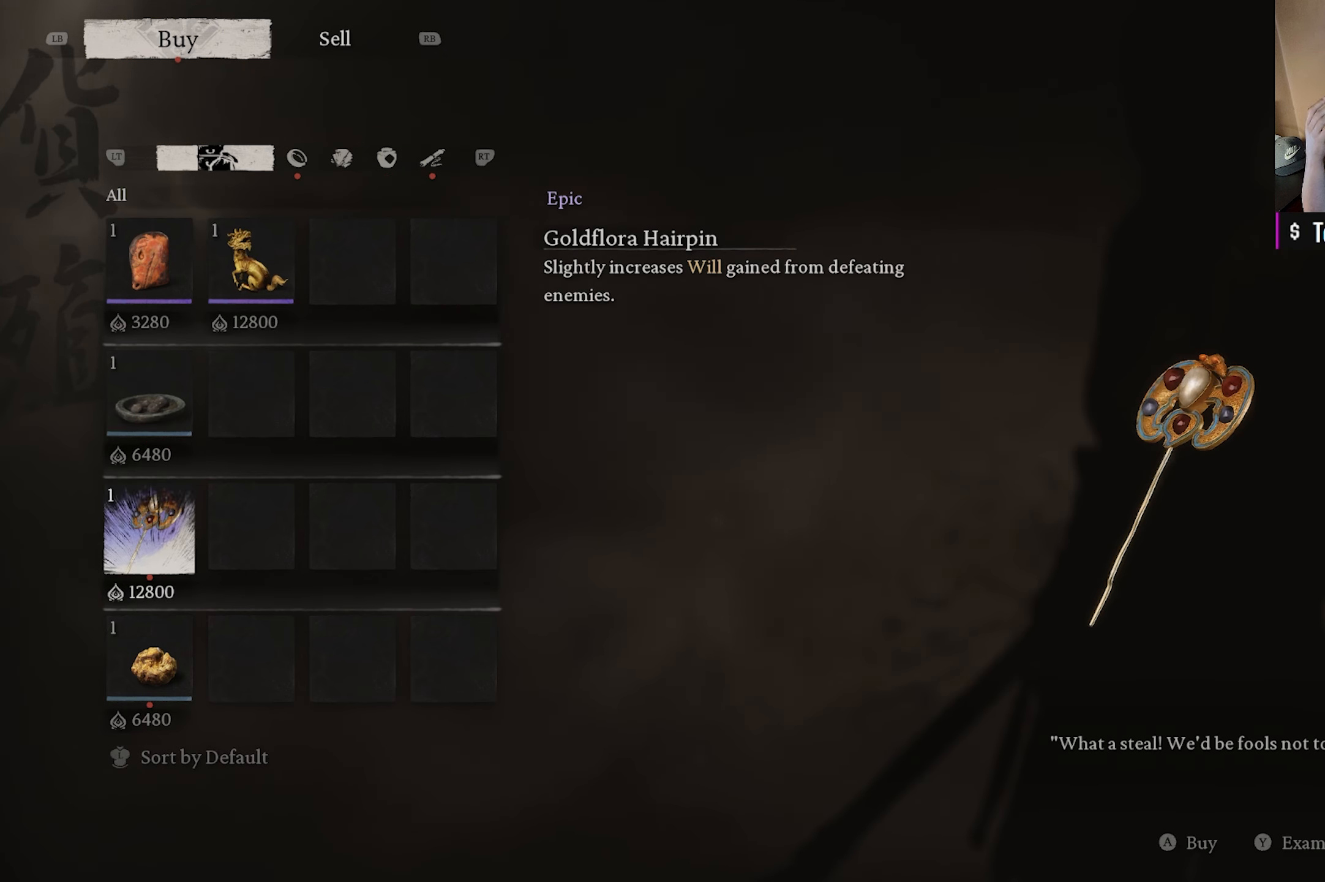
{"buttons": [], "left_stick": "center", "right_stick": "center", "events": []}
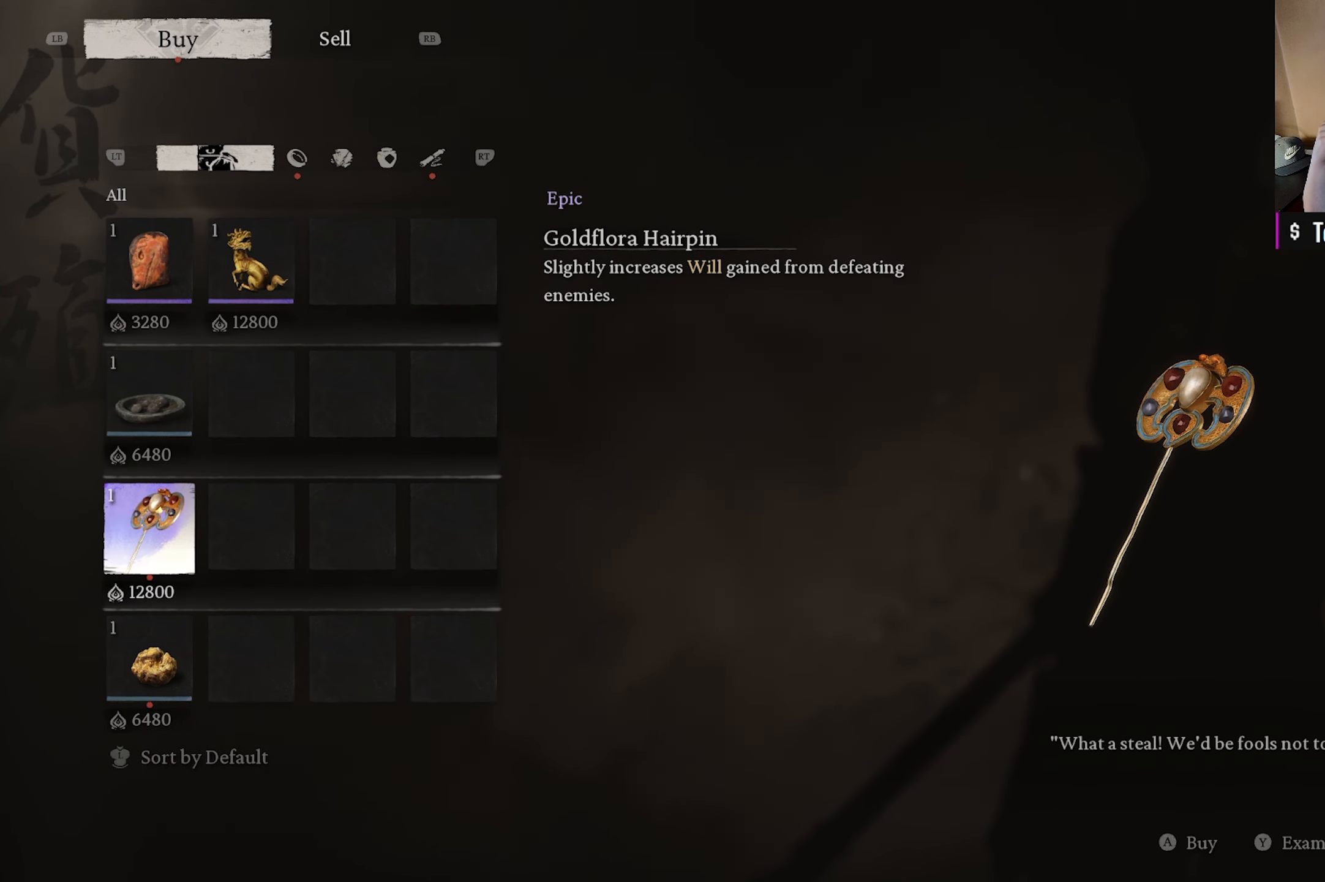
{"buttons": [], "left_stick": "center", "right_stick": "center", "events": [[183, "DPAD_DOWN", "down"], [333, "DPAD_DOWN", "up"]]}